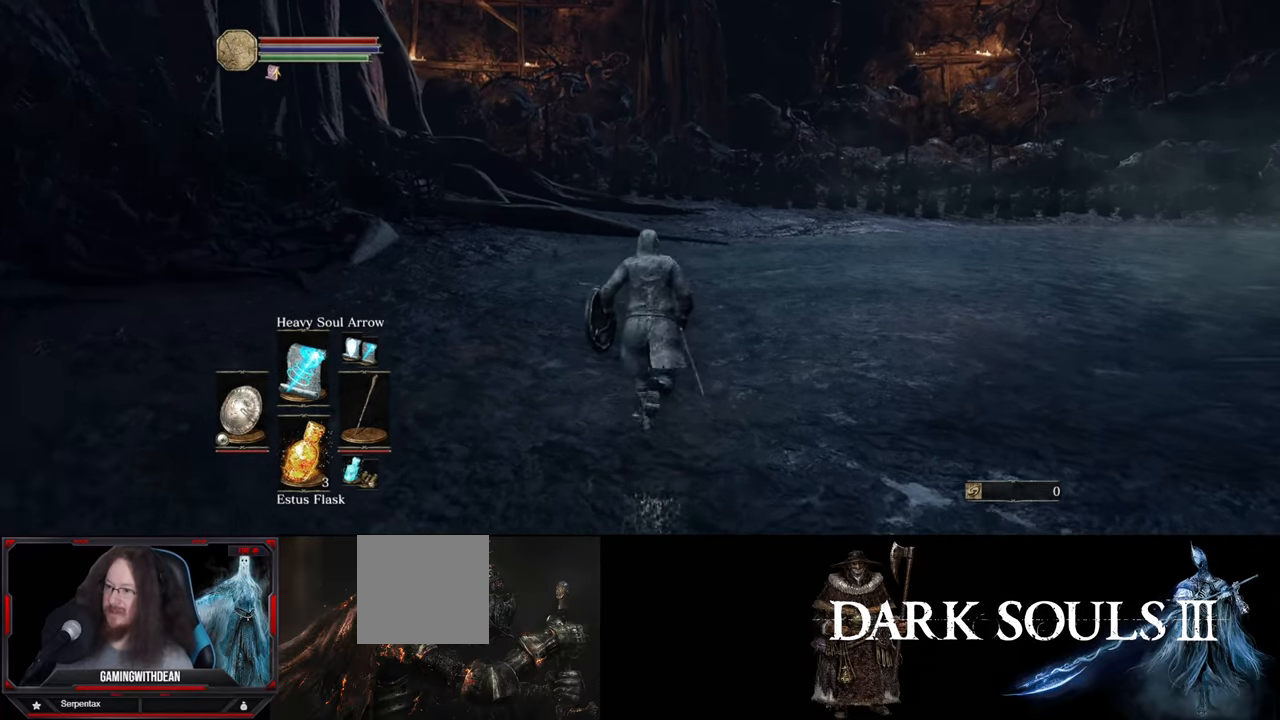
Gameplay with a controller (Xbox layout); each line is a JSON object with the inputs held at the frame after it. "events" lists button and stick changes between this image and that frame as [ms after this image, input, new state], when the widget could be followed in between. Not read: L1 L3 R1 R3.
{"buttons": ["B"], "left_stick": "up", "right_stick": "center", "events": []}
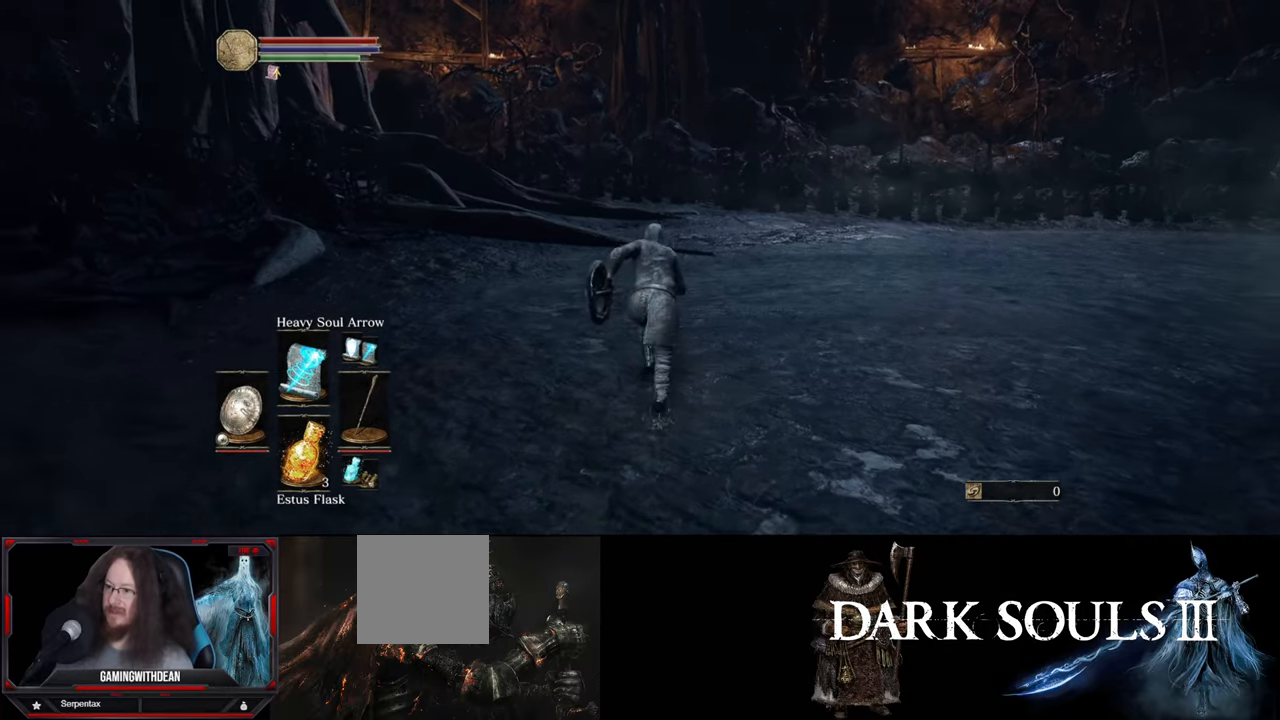
{"buttons": ["B"], "left_stick": "up", "right_stick": "center", "events": []}
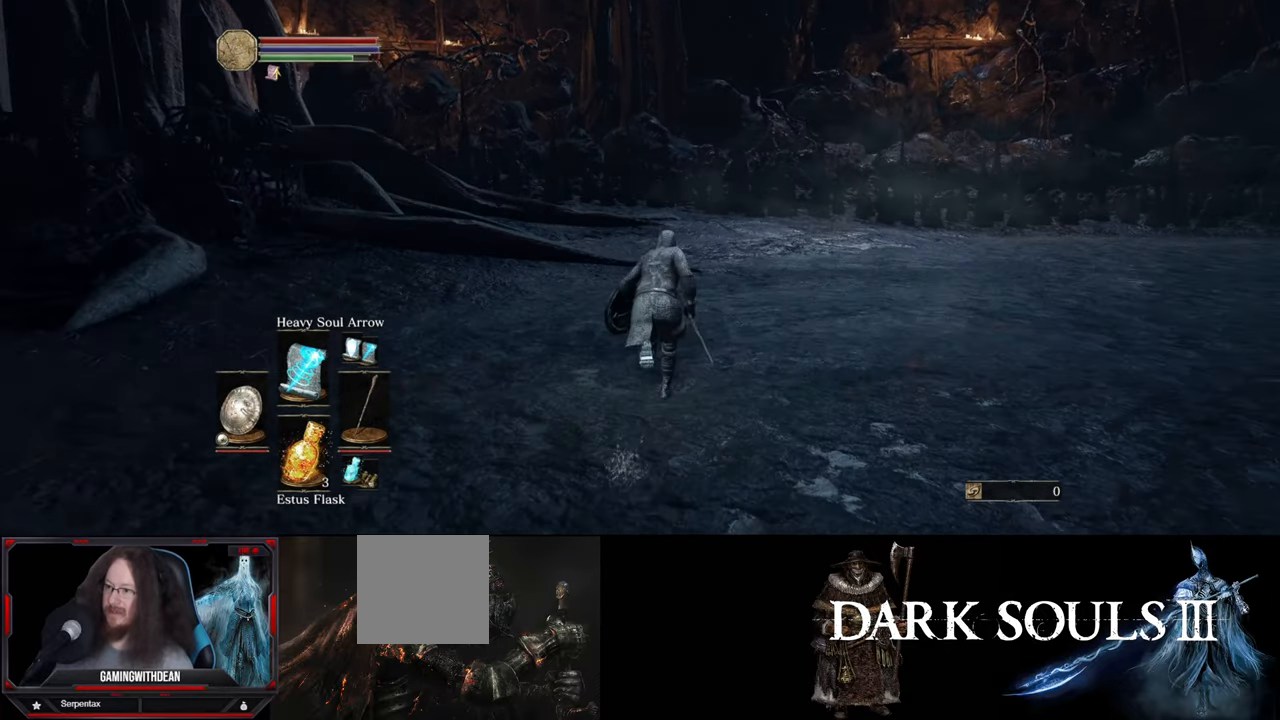
{"buttons": ["B"], "left_stick": "up", "right_stick": "center", "events": []}
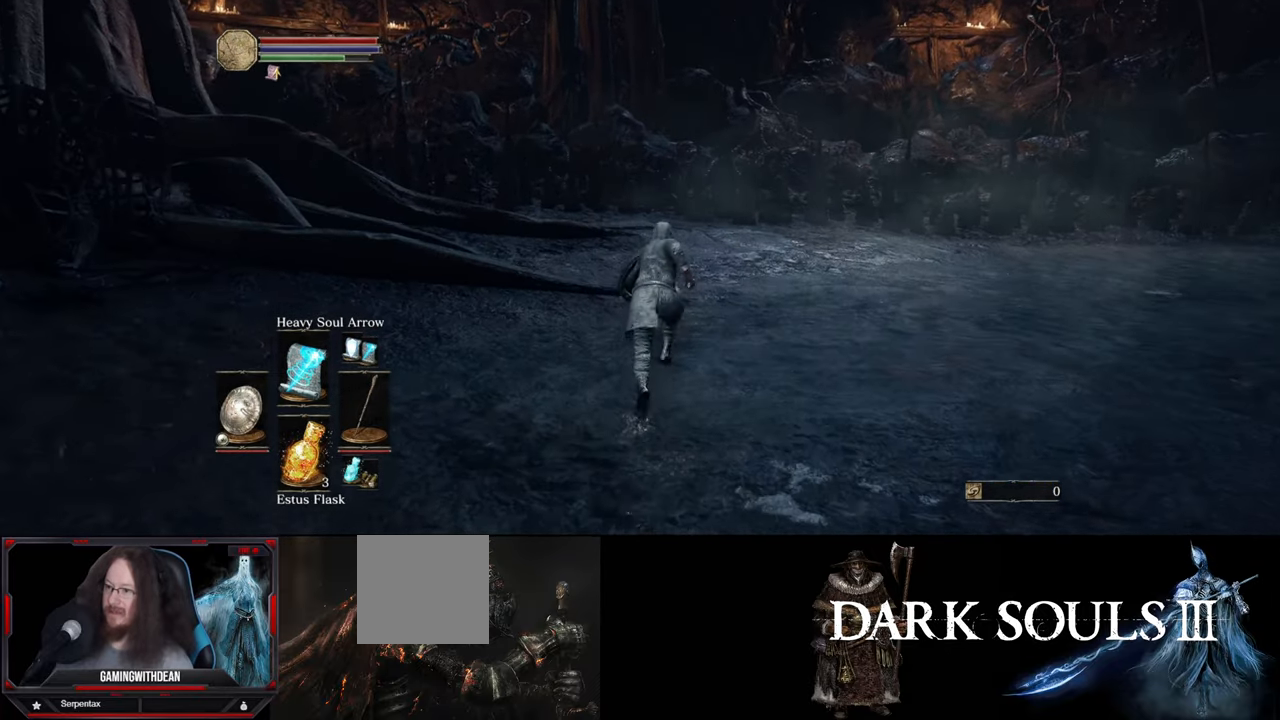
{"buttons": ["B"], "left_stick": "up", "right_stick": "left", "events": [[167, "right_stick", "left"]]}
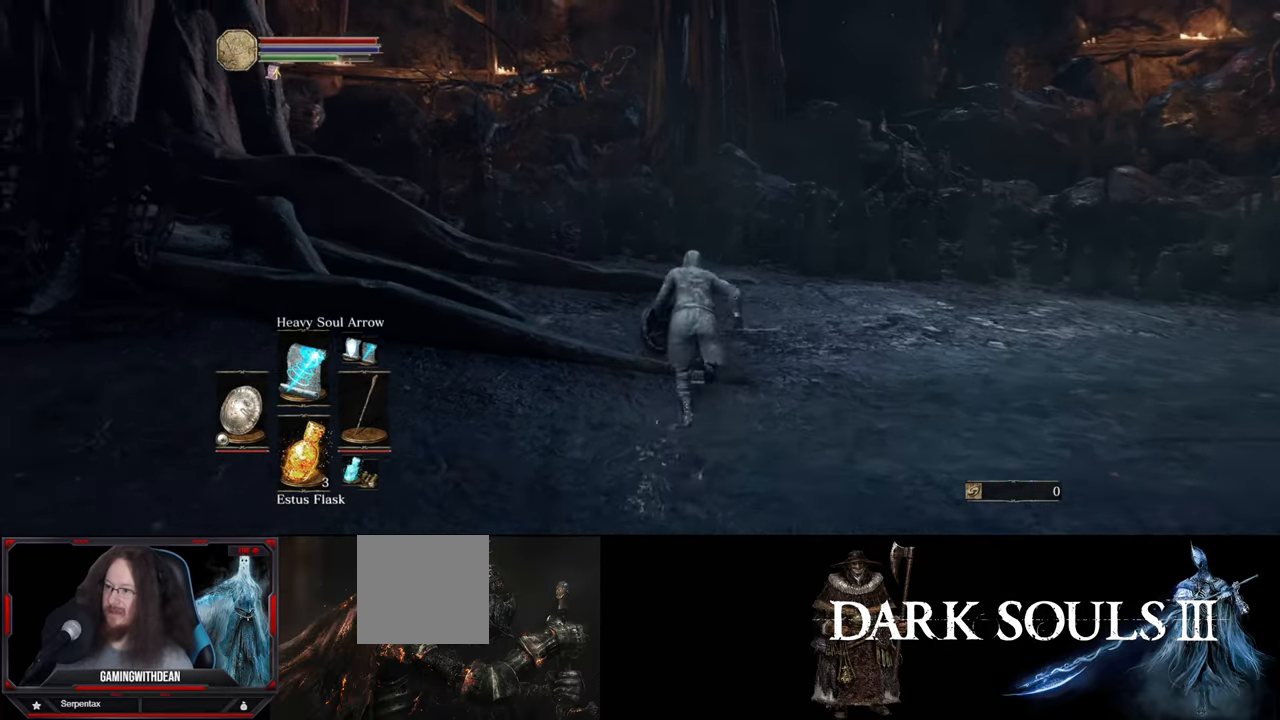
{"buttons": ["B"], "left_stick": "up", "right_stick": "center", "events": [[100, "right_stick", "center"]]}
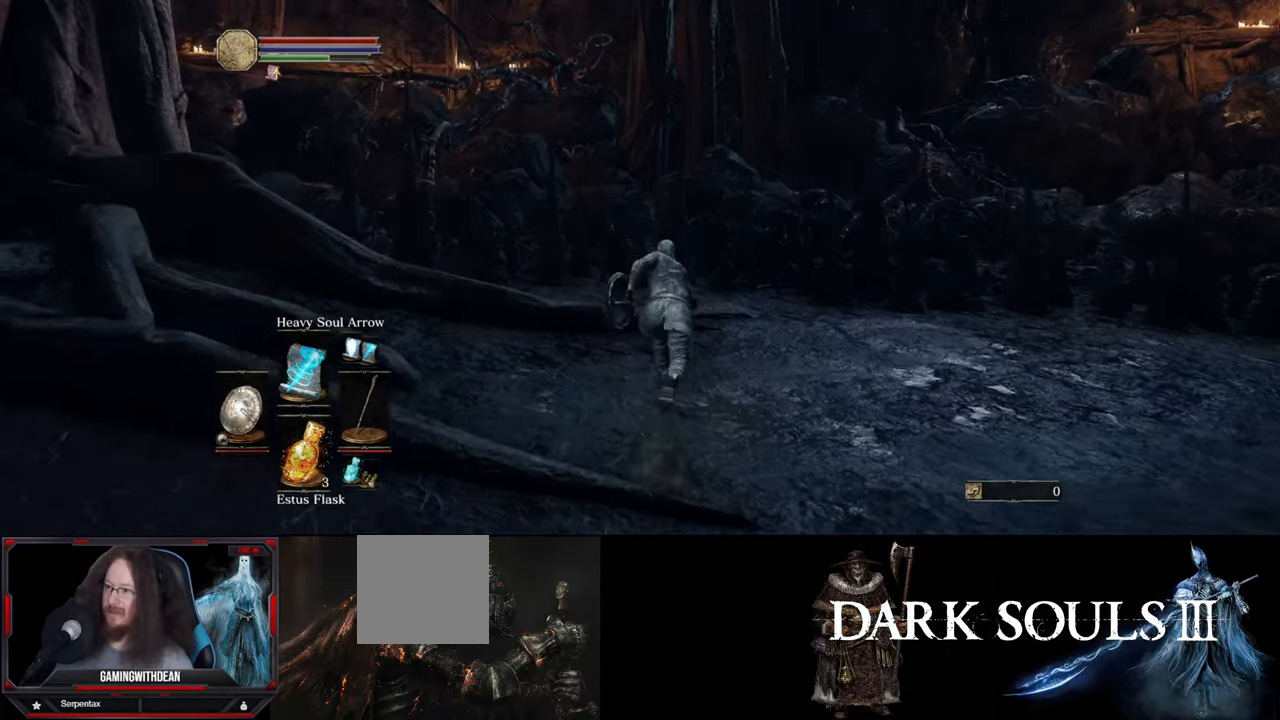
{"buttons": ["B"], "left_stick": "up-right", "right_stick": "right", "events": [[117, "left_stick", "center"], [417, "left_stick", "up-right"], [450, "right_stick", "right"]]}
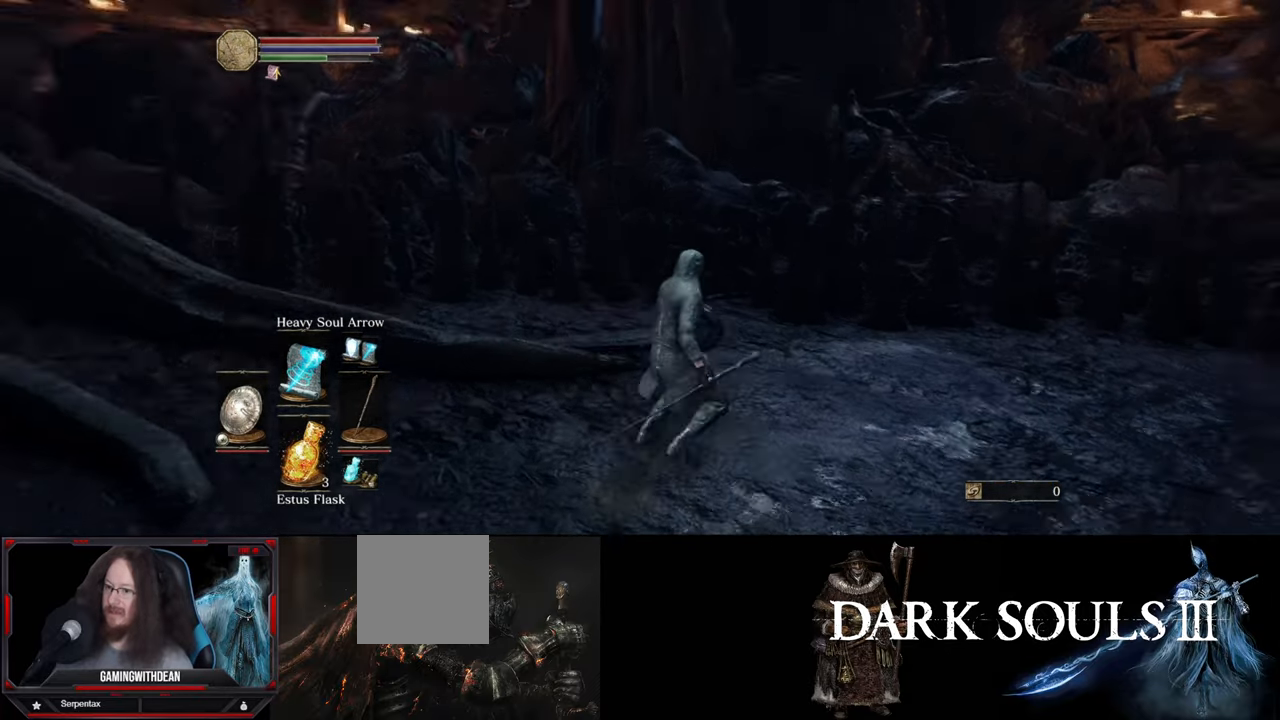
{"buttons": ["B"], "left_stick": "up", "right_stick": "center", "events": [[333, "right_stick", "center"], [417, "left_stick", "up"]]}
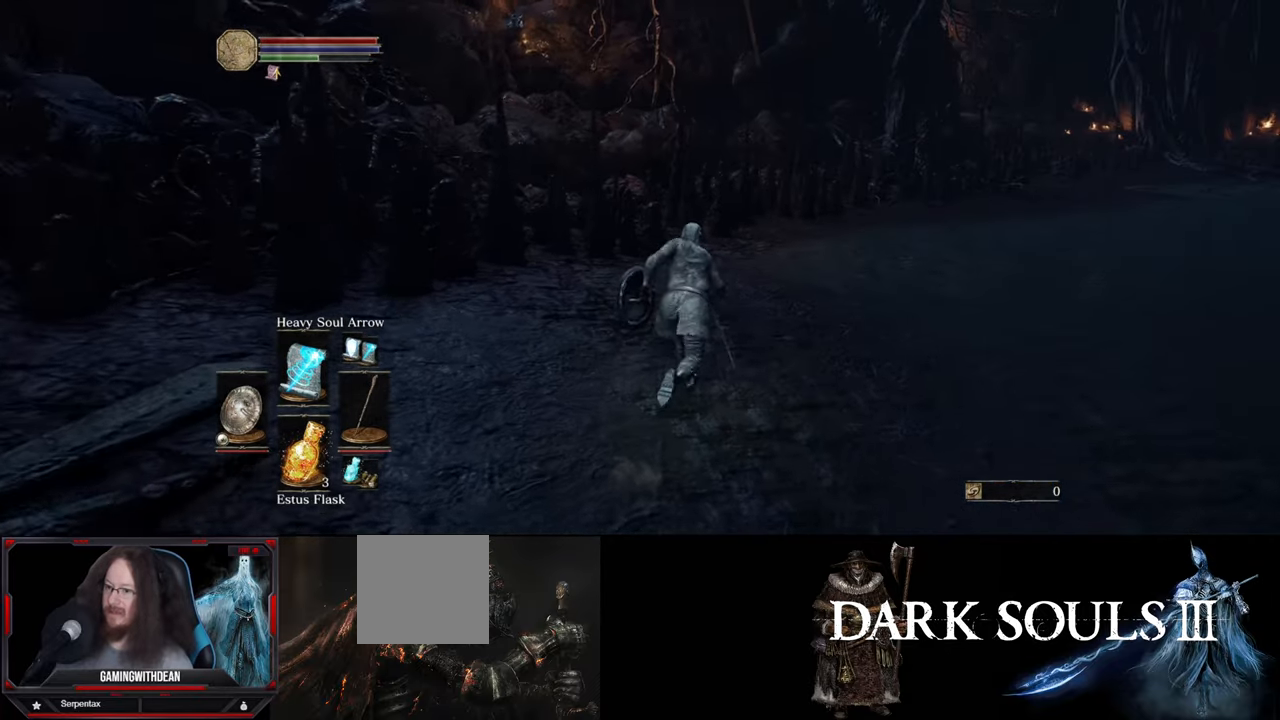
{"buttons": ["B"], "left_stick": "up", "right_stick": "center", "events": [[150, "right_stick", "right"], [433, "right_stick", "center"]]}
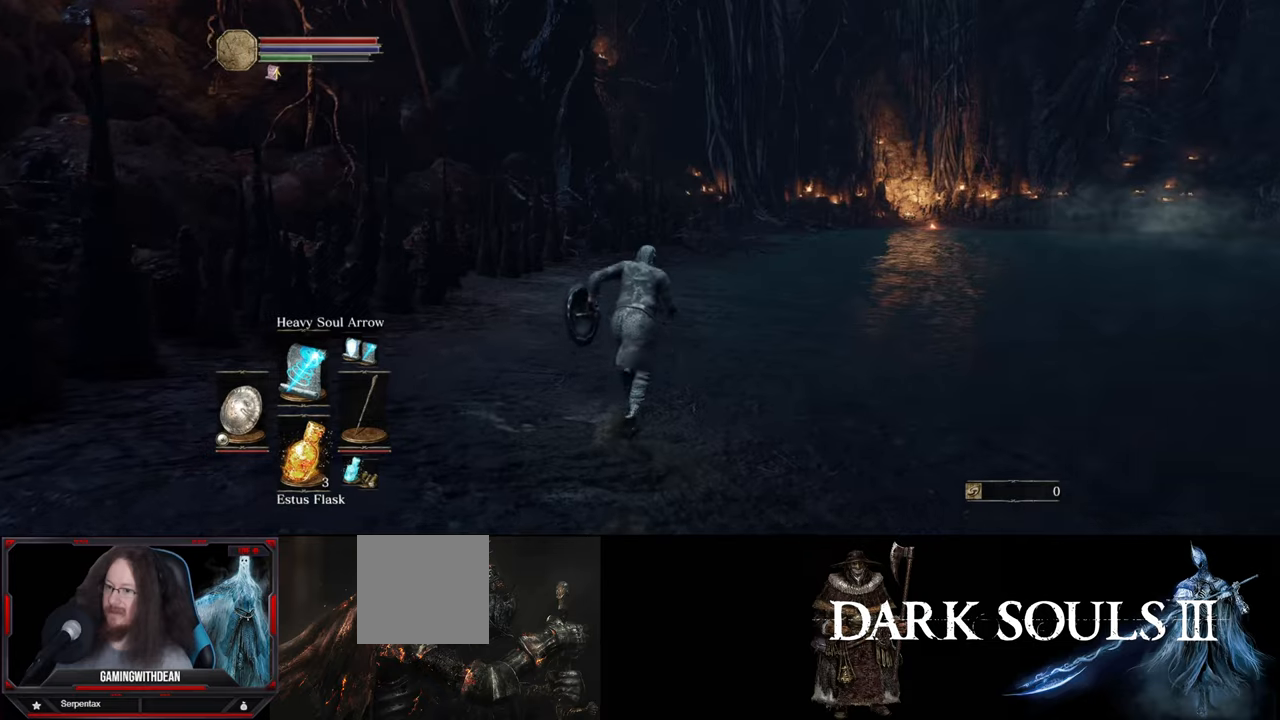
{"buttons": ["B"], "left_stick": "up", "right_stick": "center", "events": []}
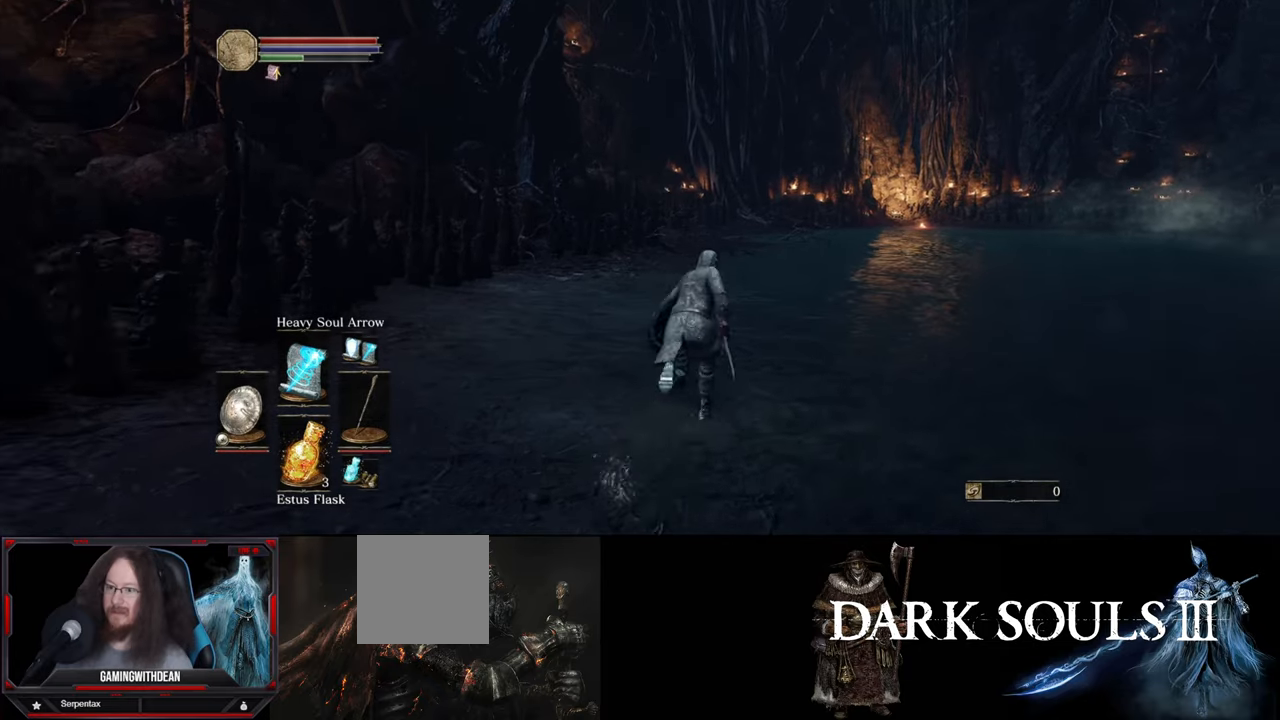
{"buttons": ["B"], "left_stick": "up-left", "right_stick": "right", "events": [[234, "right_stick", "right"], [367, "left_stick", "up-left"]]}
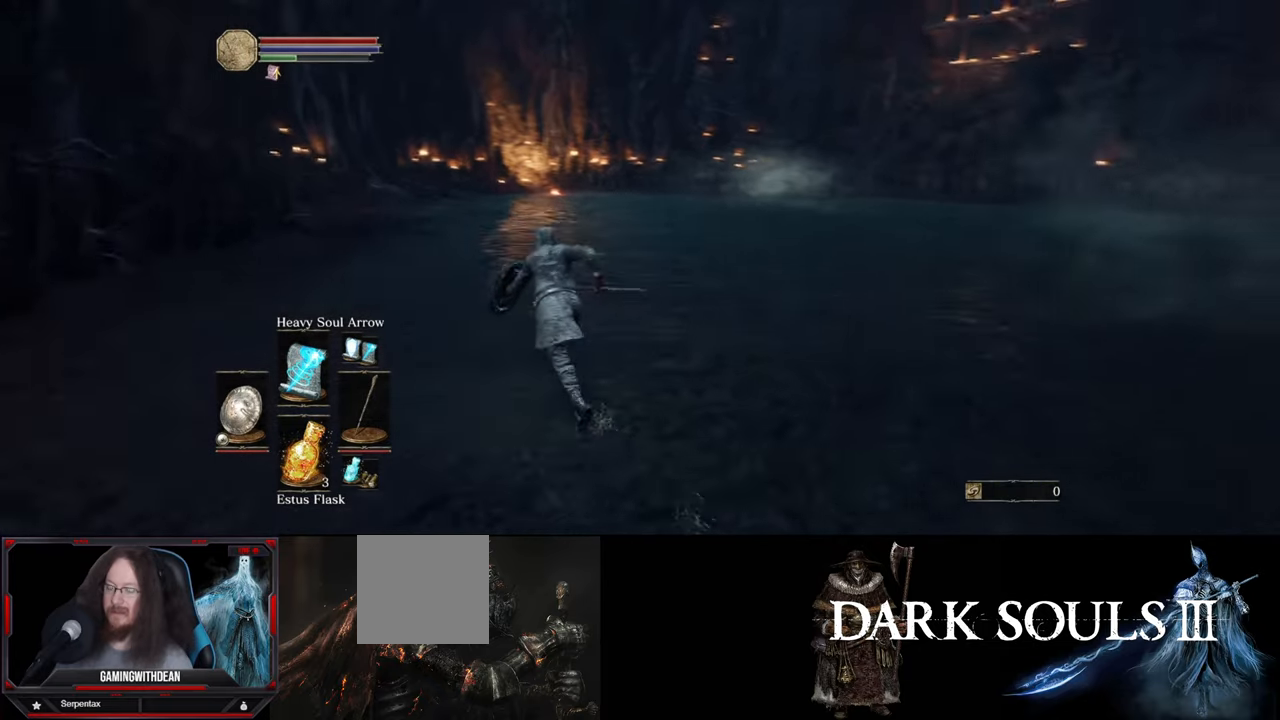
{"buttons": ["B"], "left_stick": "left", "right_stick": "right", "events": [[500, "left_stick", "left"]]}
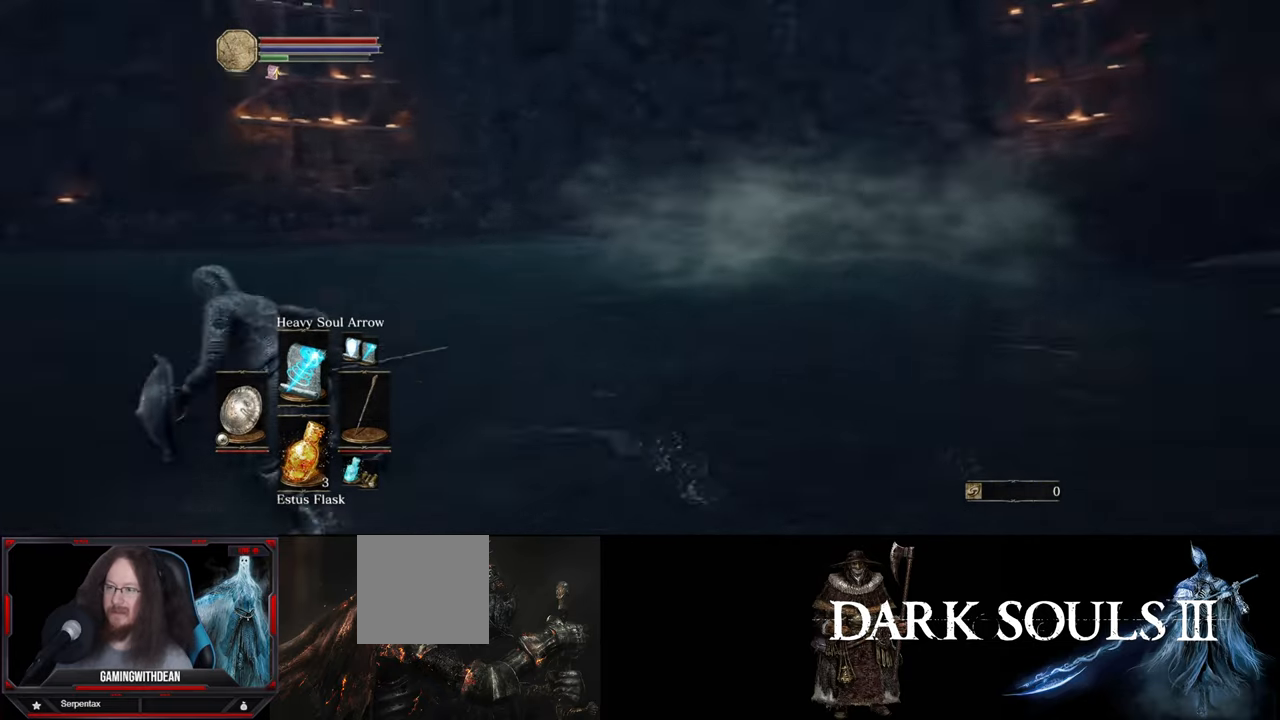
{"buttons": ["B"], "left_stick": "left", "right_stick": "right", "events": [[134, "right_stick", "center"], [234, "right_stick", "right"]]}
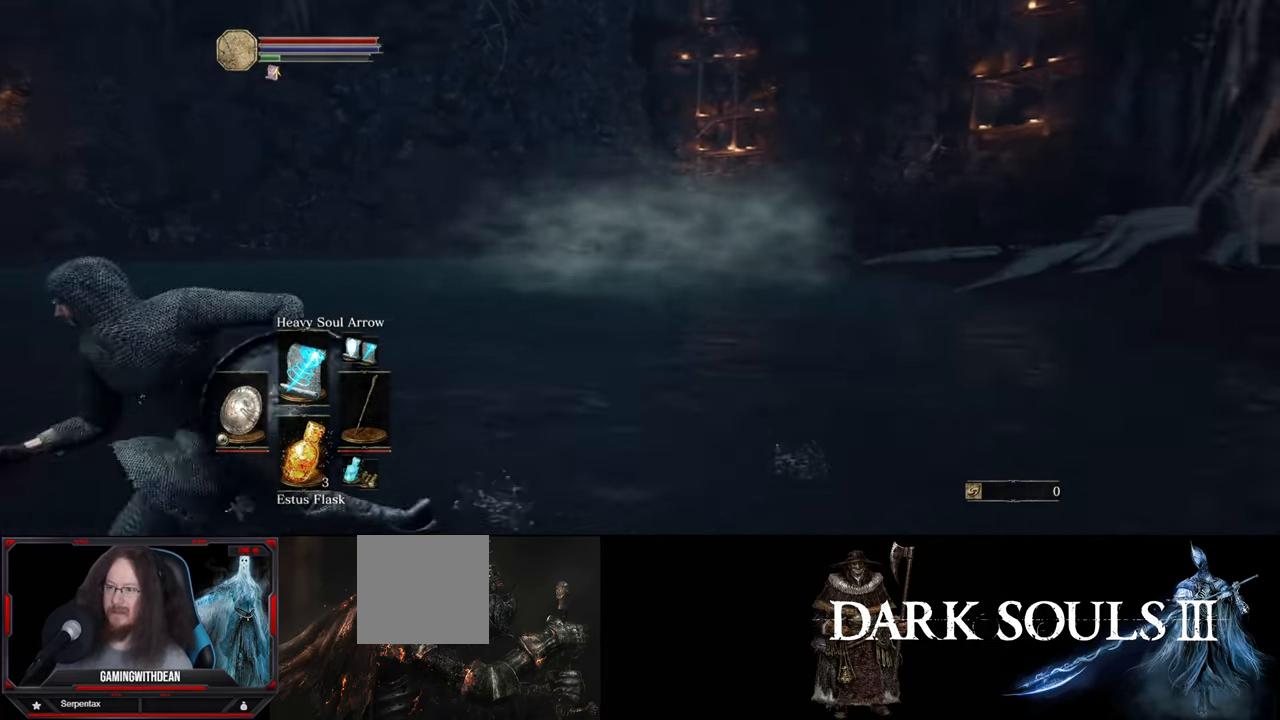
{"buttons": ["B"], "left_stick": "left", "right_stick": "center", "events": [[350, "right_stick", "center"]]}
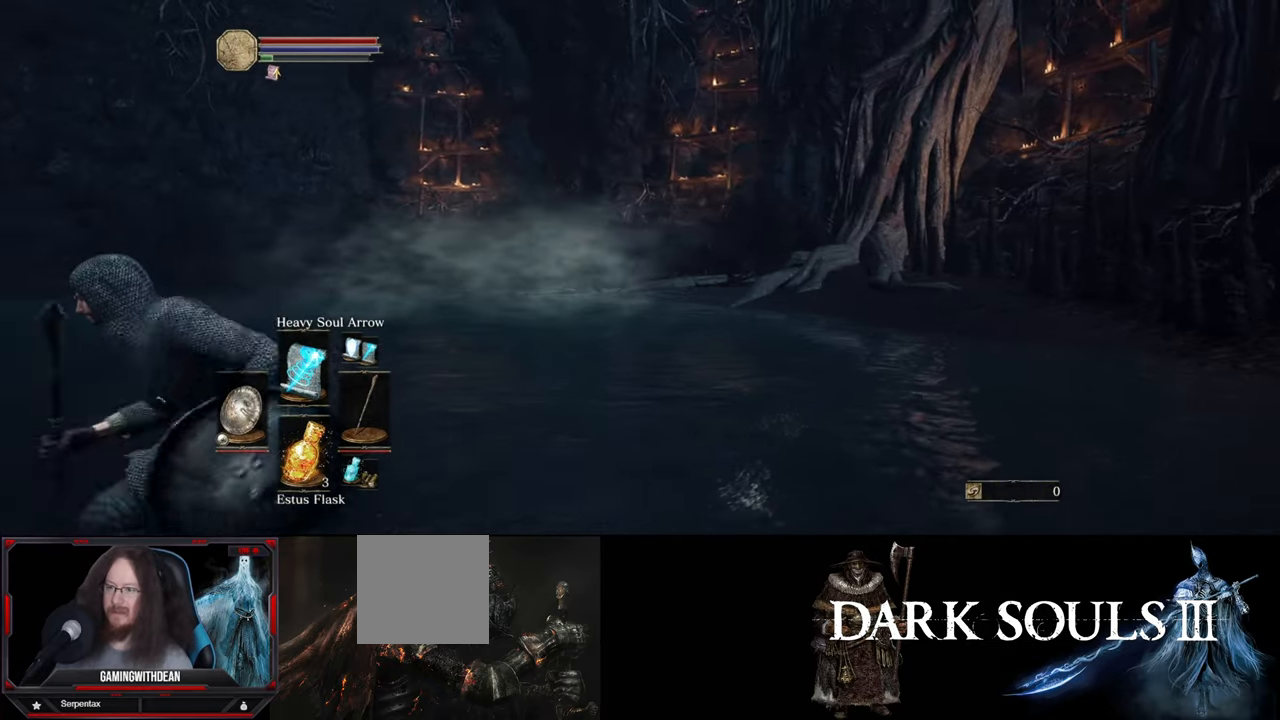
{"buttons": ["B"], "left_stick": "left", "right_stick": "center", "events": []}
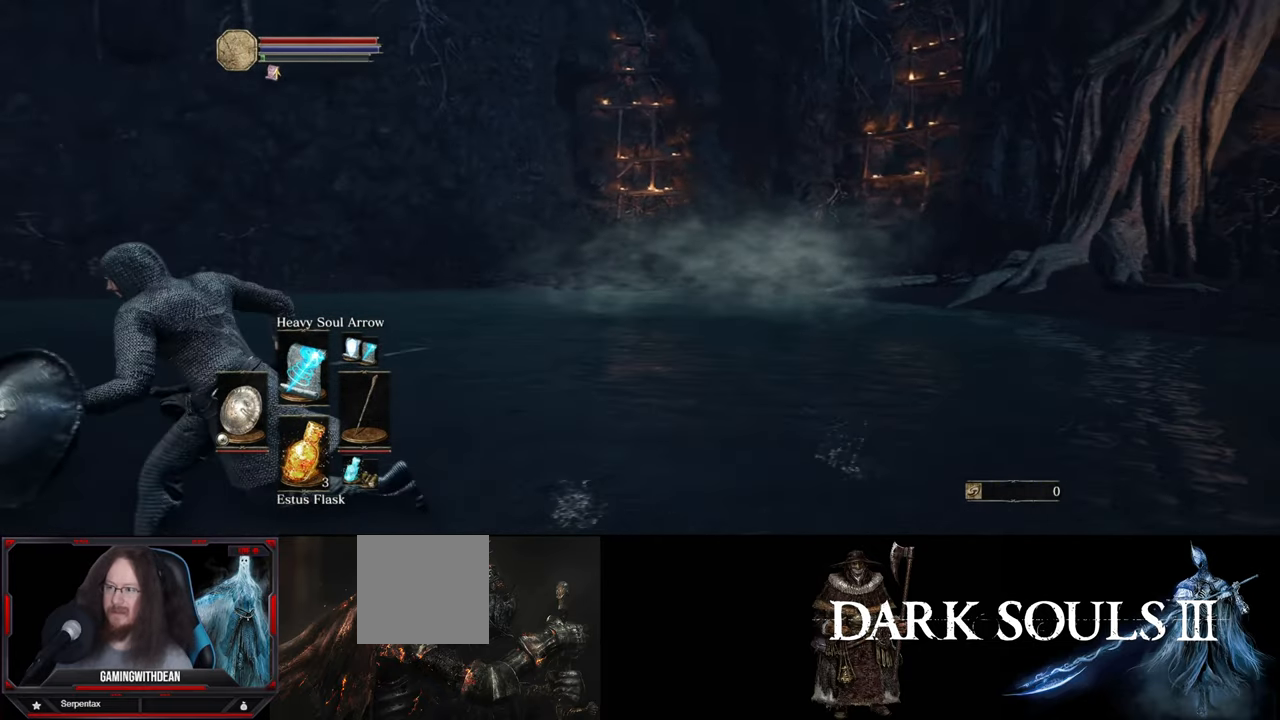
{"buttons": ["B"], "left_stick": "up-left", "right_stick": "left", "events": [[267, "right_stick", "left"], [300, "left_stick", "up-left"]]}
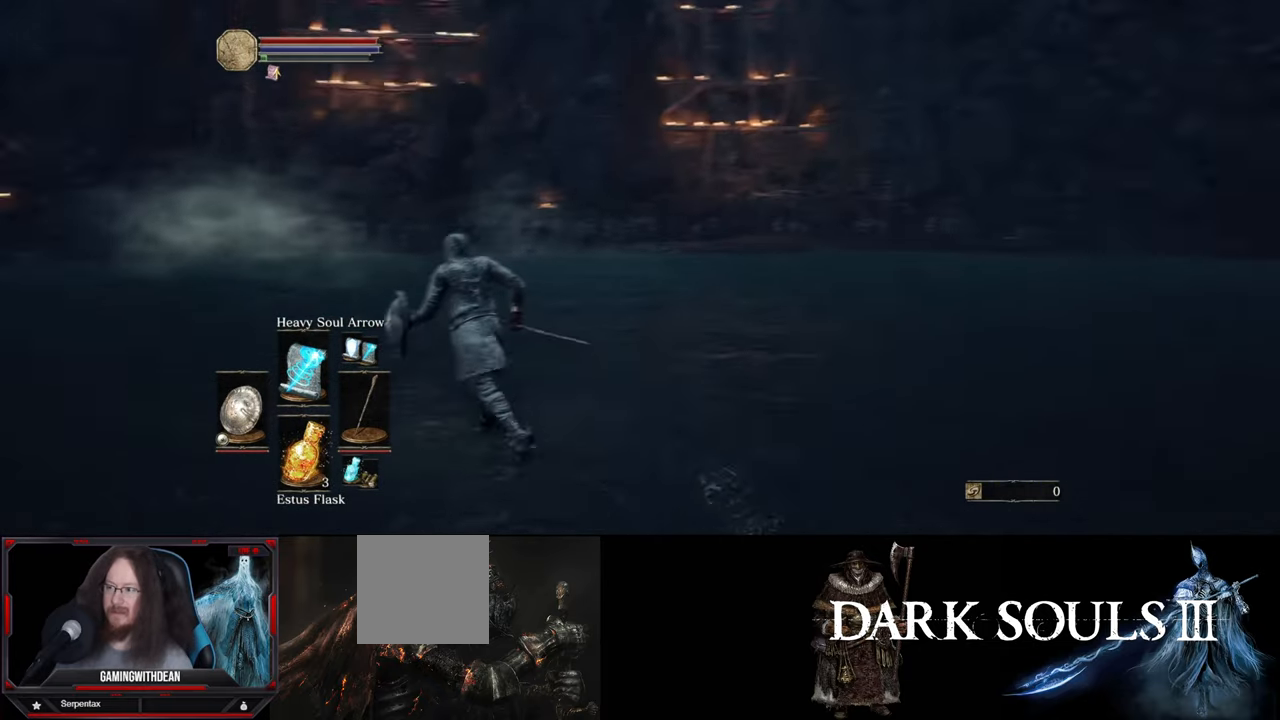
{"buttons": ["B"], "left_stick": "up-left", "right_stick": "left", "events": []}
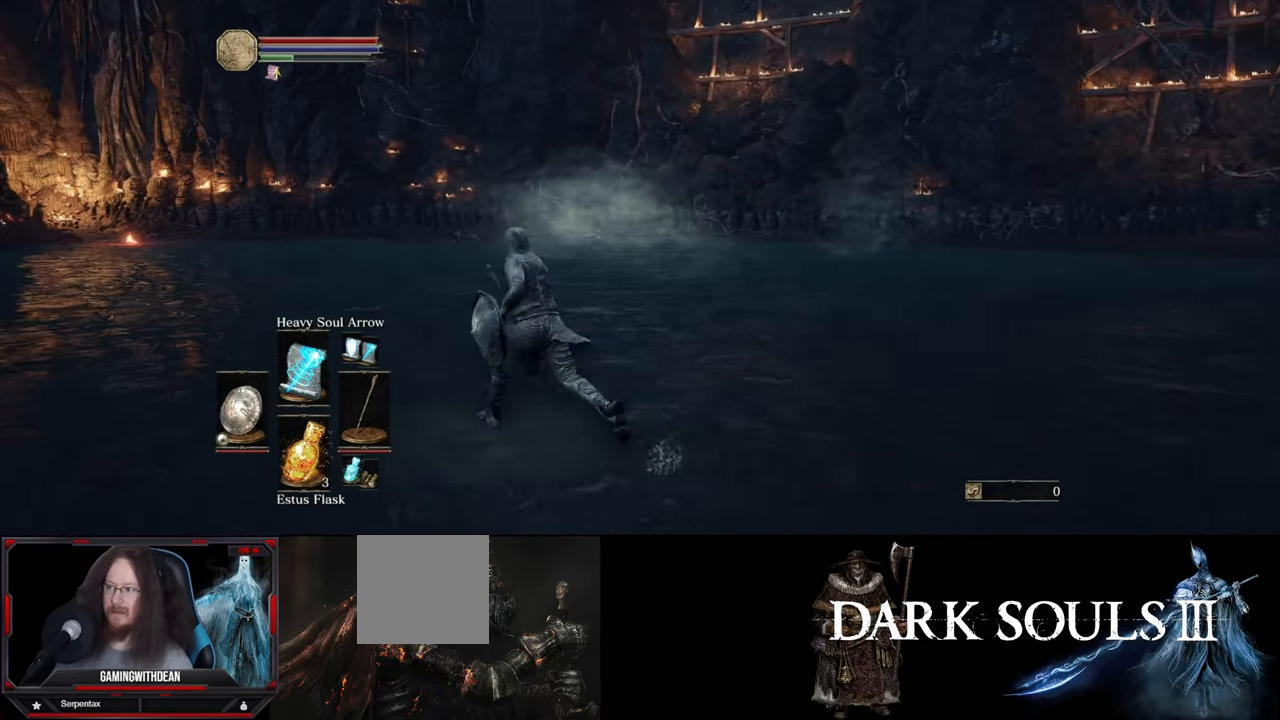
{"buttons": ["B"], "left_stick": "up", "right_stick": "center", "events": [[134, "left_stick", "up"], [284, "right_stick", "center"]]}
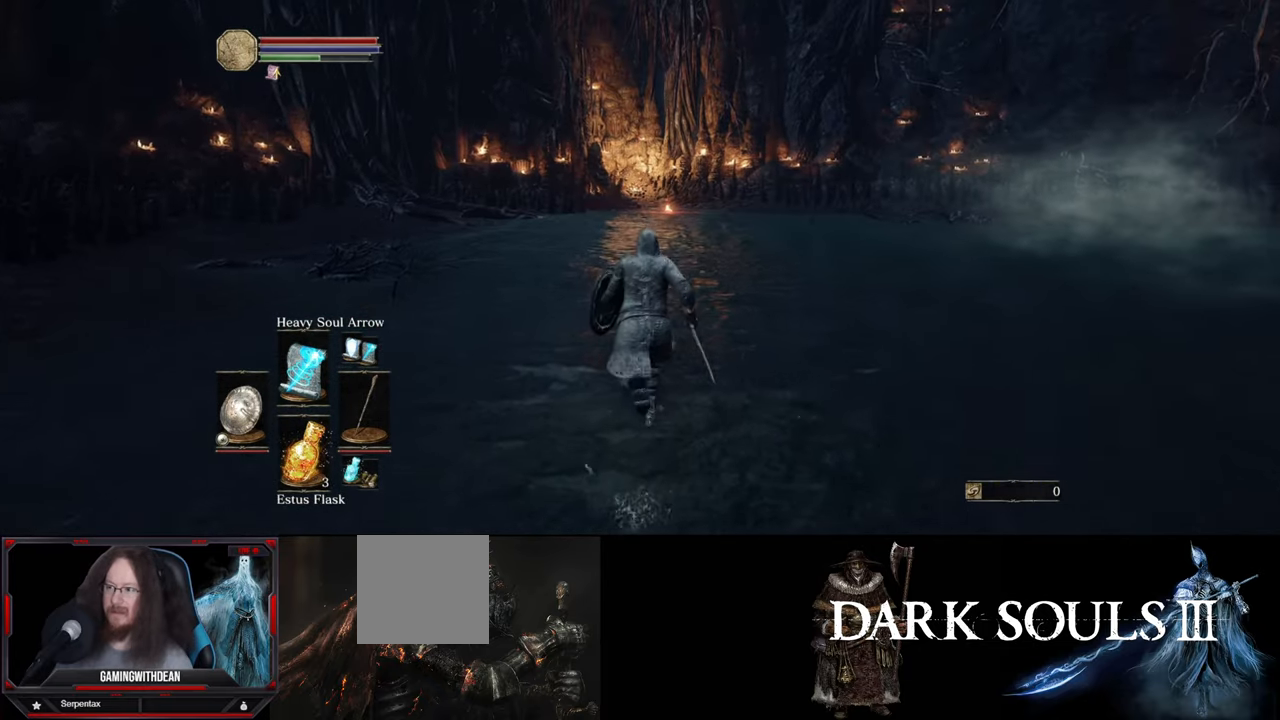
{"buttons": ["B"], "left_stick": "up", "right_stick": "center", "events": []}
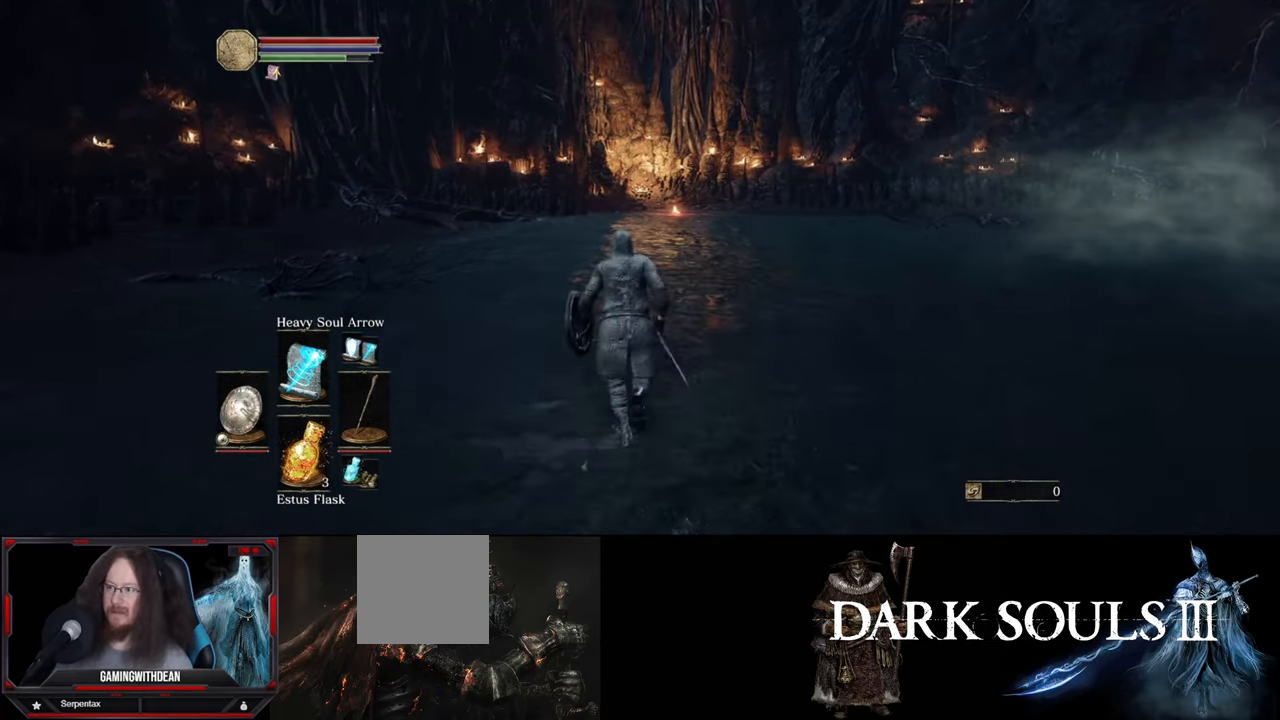
{"buttons": ["B"], "left_stick": "up", "right_stick": "center", "events": []}
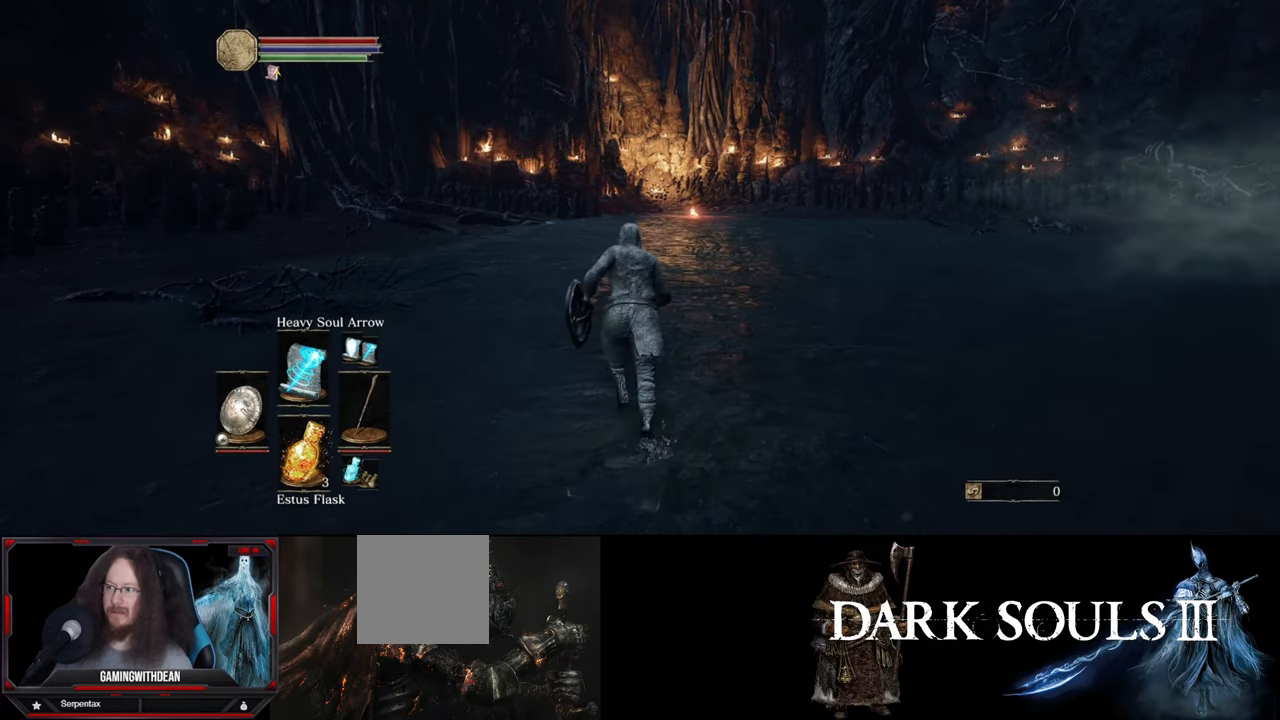
{"buttons": ["B"], "left_stick": "up", "right_stick": "center", "events": []}
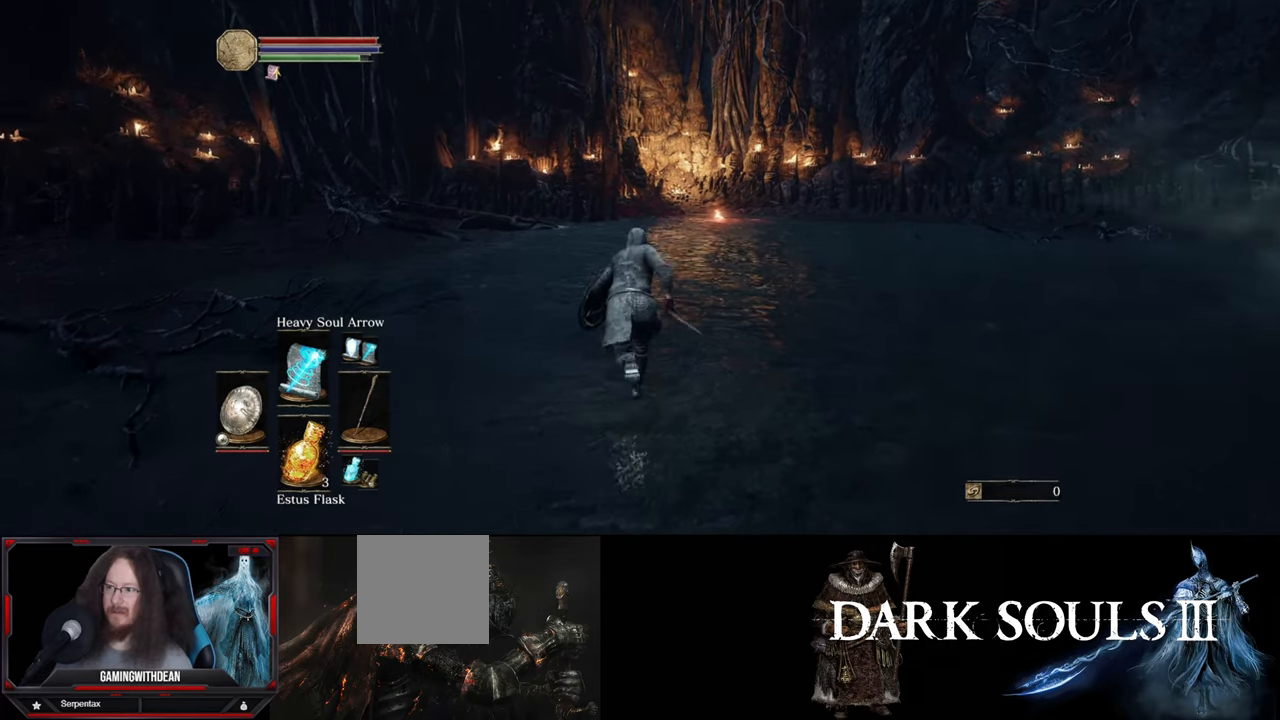
{"buttons": ["B"], "left_stick": "up", "right_stick": "center", "events": []}
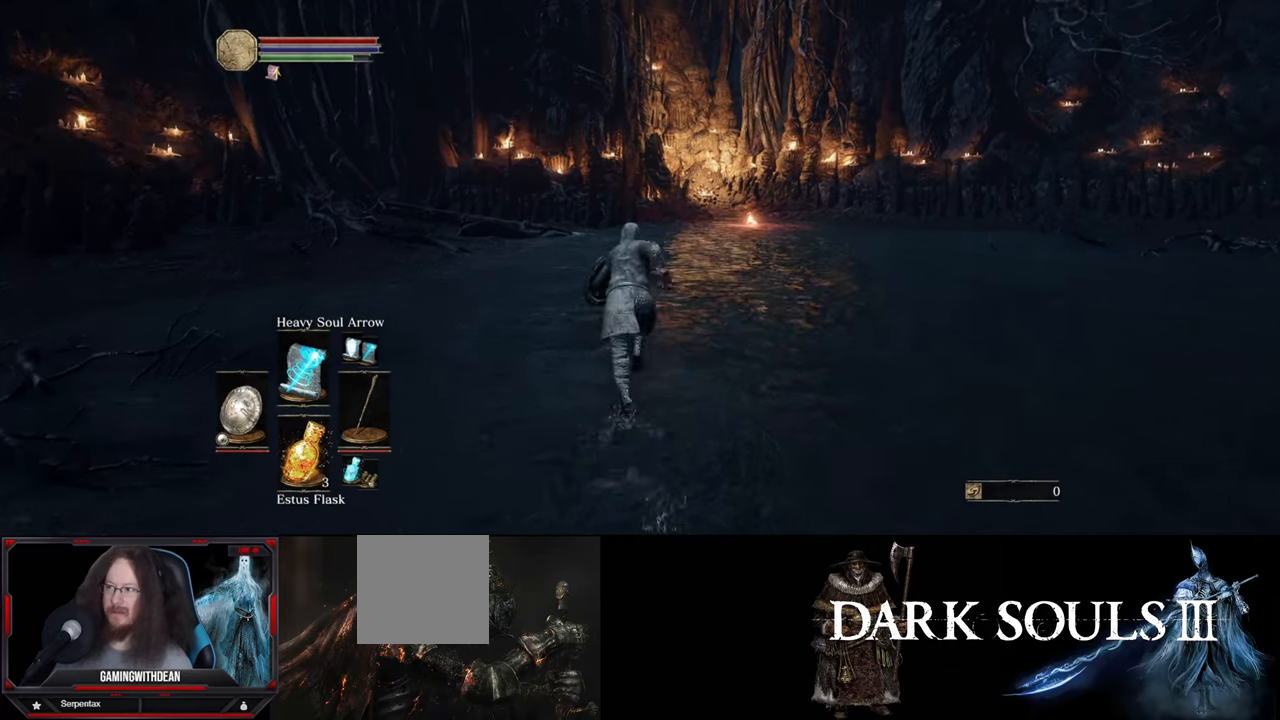
{"buttons": ["B"], "left_stick": "up", "right_stick": "center", "events": []}
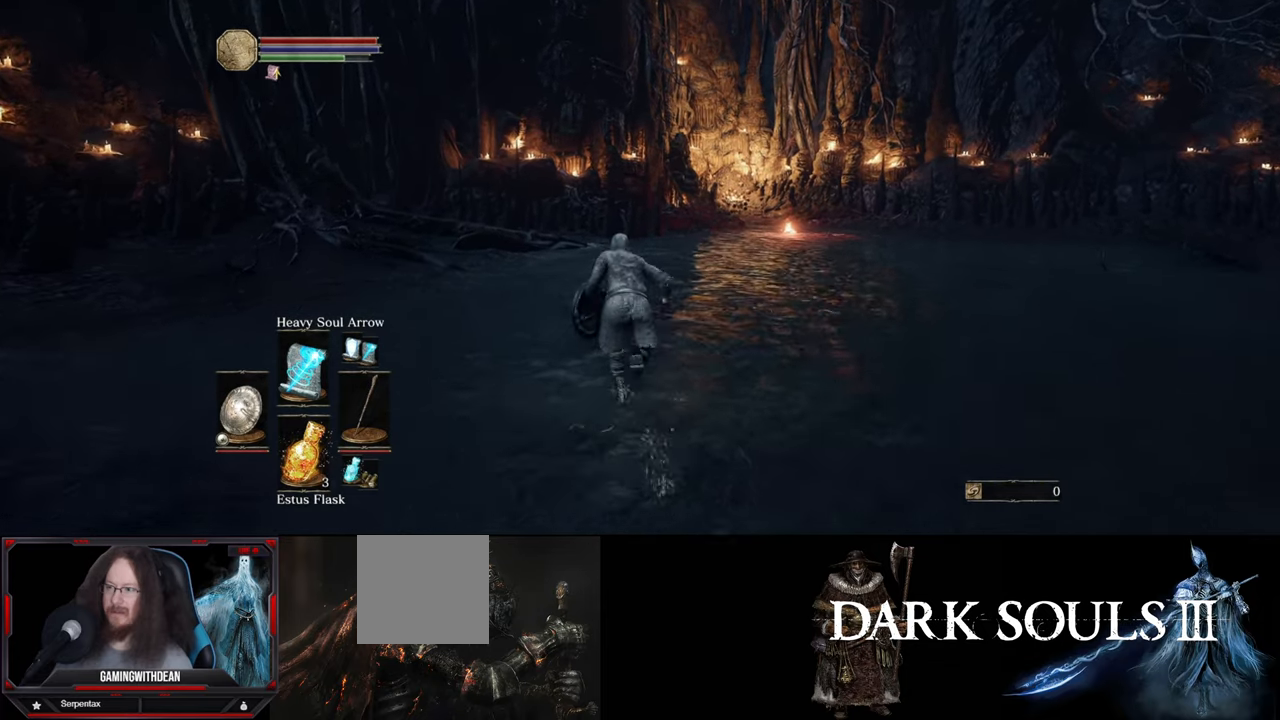
{"buttons": ["B"], "left_stick": "up", "right_stick": "center", "events": []}
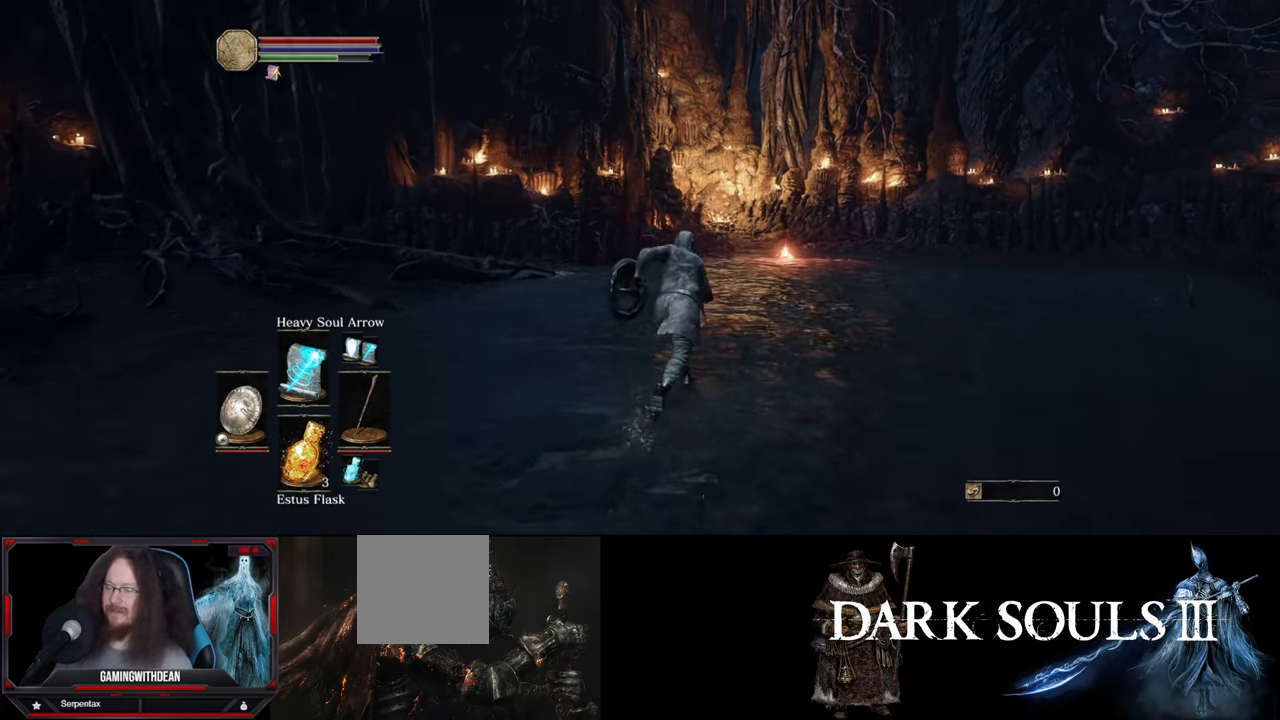
{"buttons": ["B"], "left_stick": "up", "right_stick": "center", "events": []}
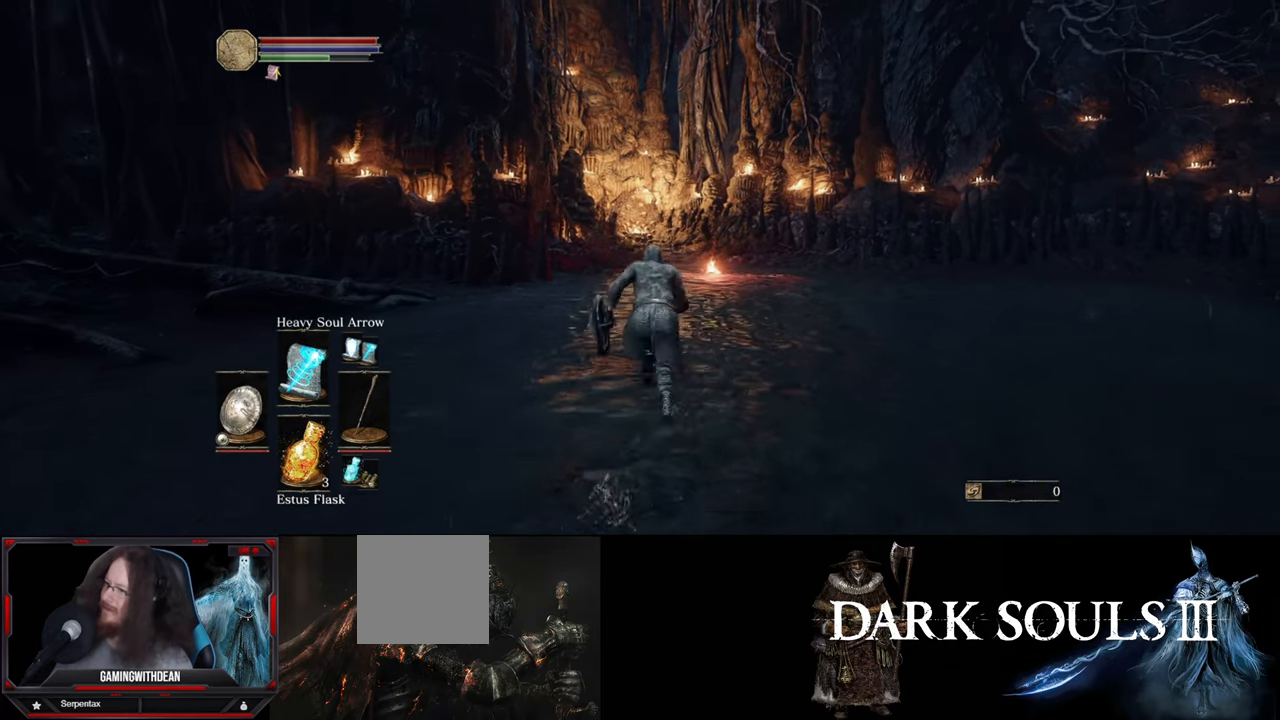
{"buttons": ["B"], "left_stick": "up", "right_stick": "center", "events": []}
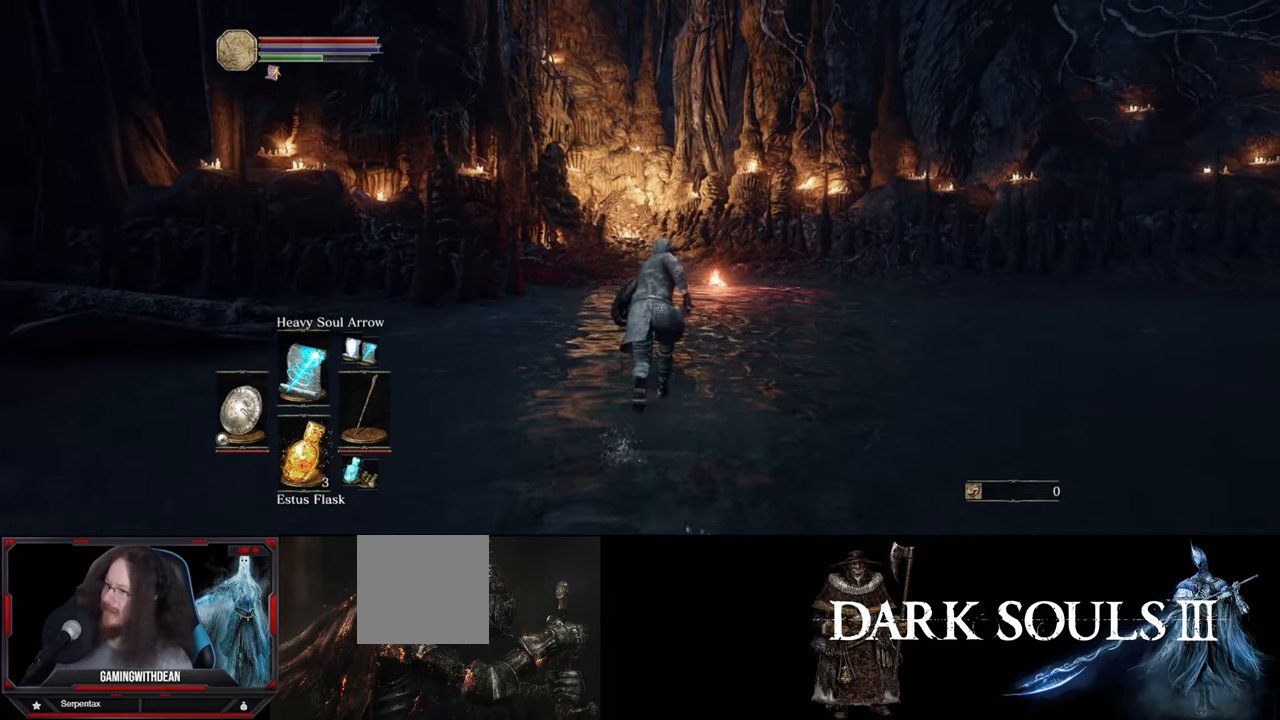
{"buttons": ["B"], "left_stick": "up", "right_stick": "center", "events": []}
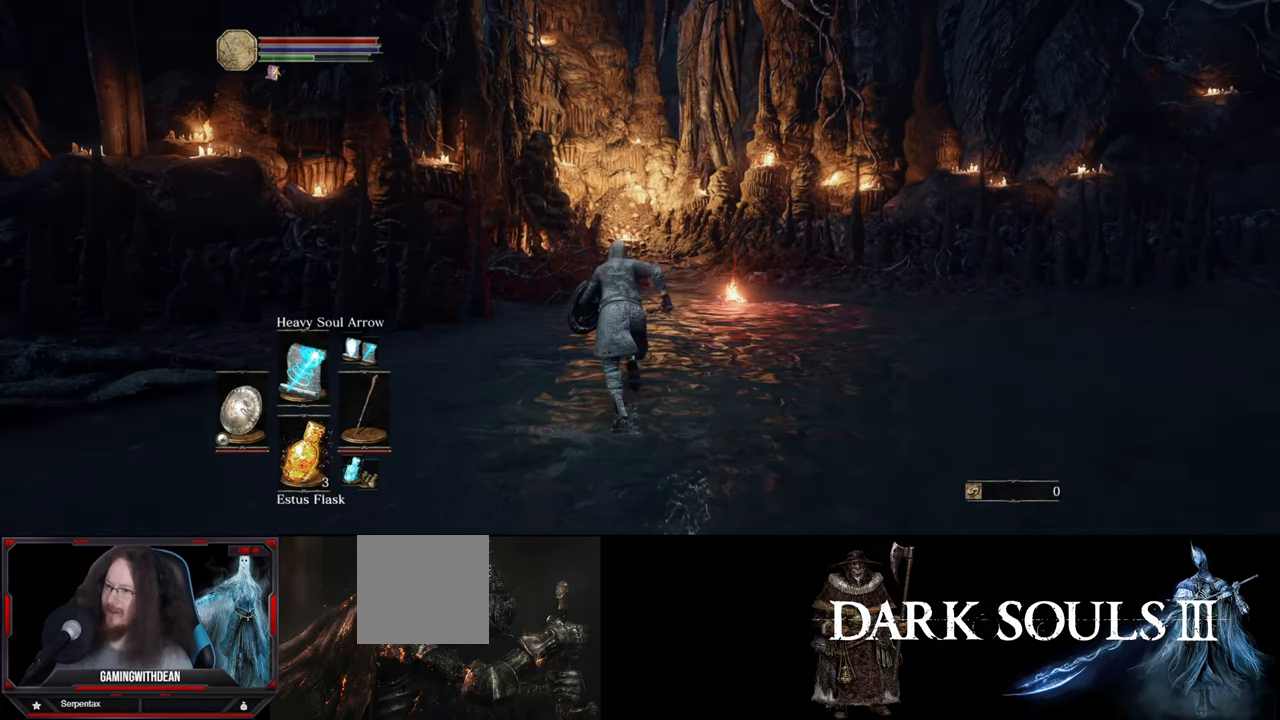
{"buttons": ["B"], "left_stick": "up", "right_stick": "center", "events": []}
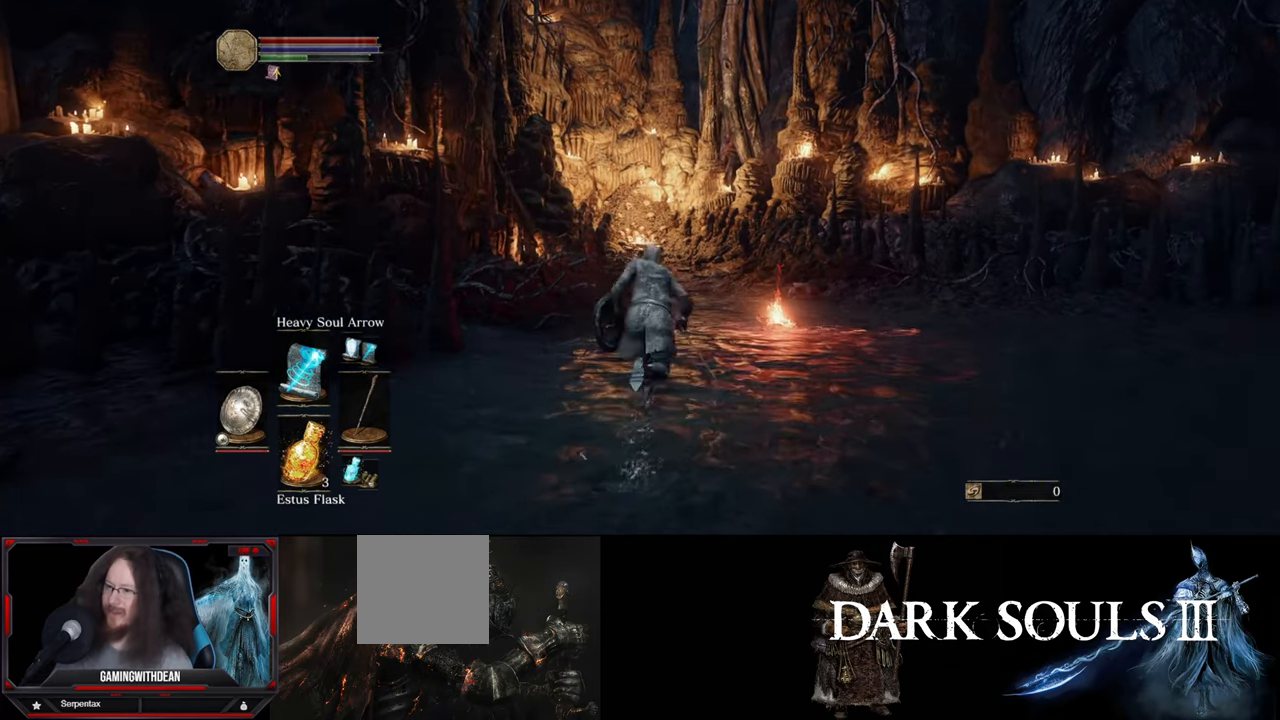
{"buttons": ["B"], "left_stick": "up", "right_stick": "center", "events": []}
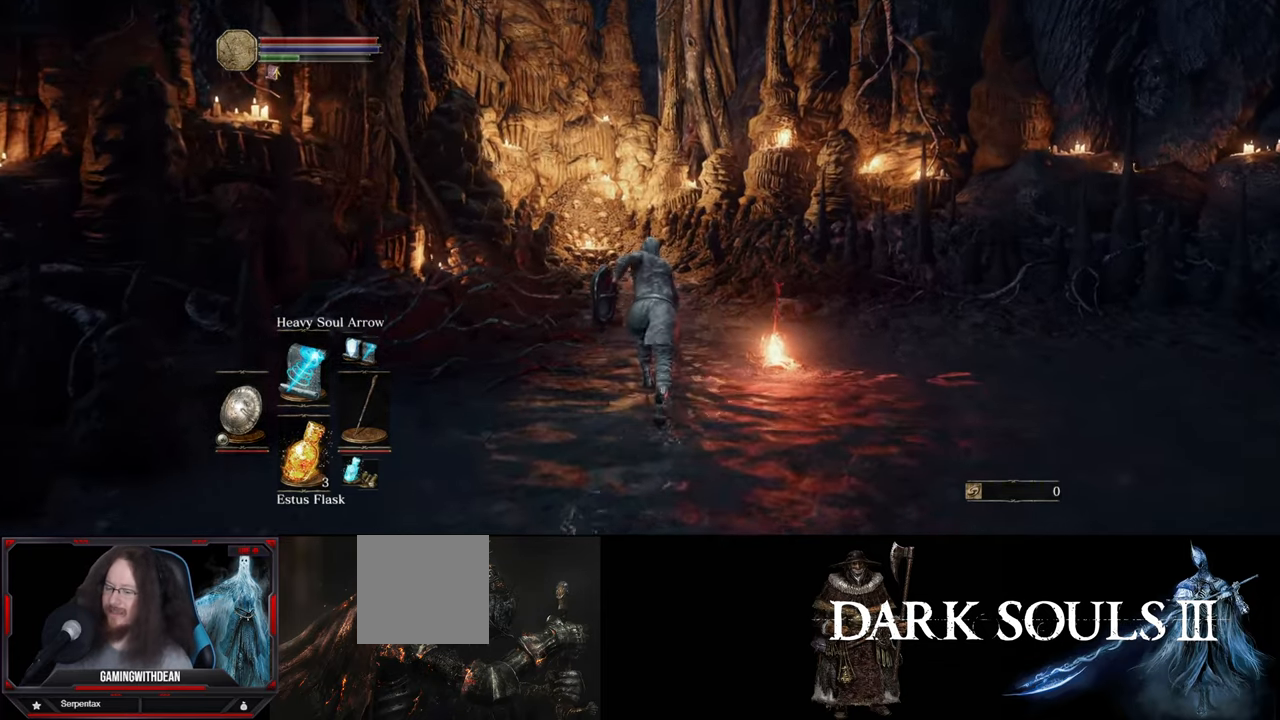
{"buttons": ["B"], "left_stick": "up", "right_stick": "center", "events": []}